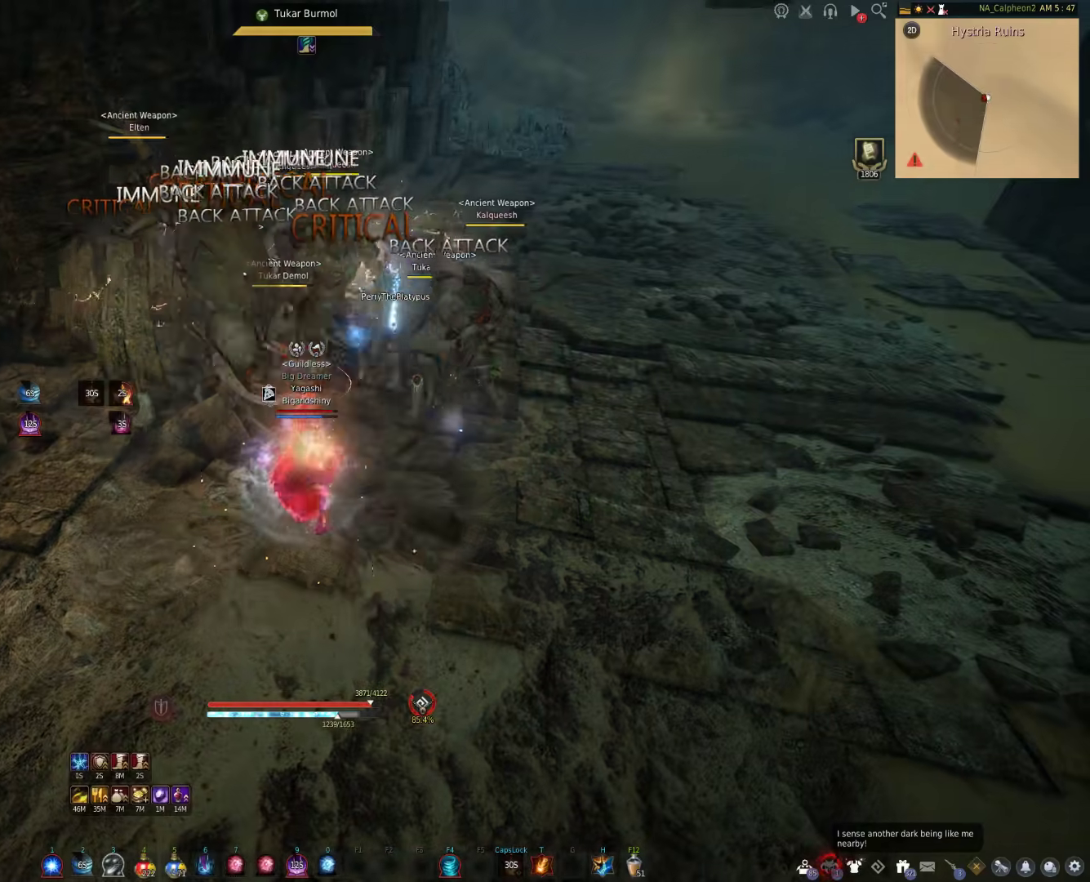
Gameplay with keyboard and mouse; each line is a JSON object with the keys and mouse buttons held at the frame after it. "events" lists presses ("down") and releases ("up") of "a", "c", "d", "e", "f", "q", "s", "shift", "space", "tab", "w", "mouse_left" and "mouse_right" between this image and that frame as [ms after this image, input, new state], when the widget could be followed in between. "mouse_left", "mouse_right" = the "left", "right" buttons of the "mouse" list. No other keys are recorded. Mouse movement is not recorded.
{"keys": [], "mouse": [], "events": [[50, "mouse_left", "up"]]}
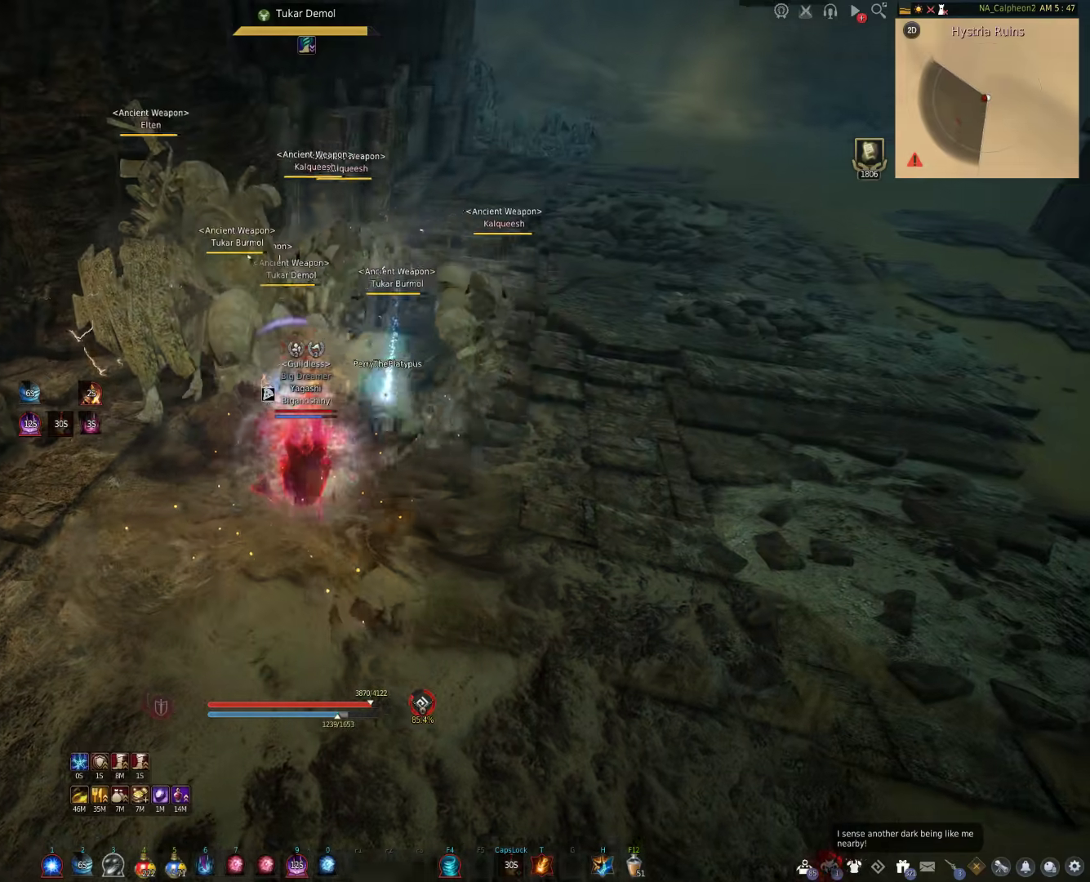
{"keys": [], "mouse": ["left"], "events": [[83, "mouse_left", "down"], [200, "mouse_left", "up"], [350, "mouse_left", "down"]]}
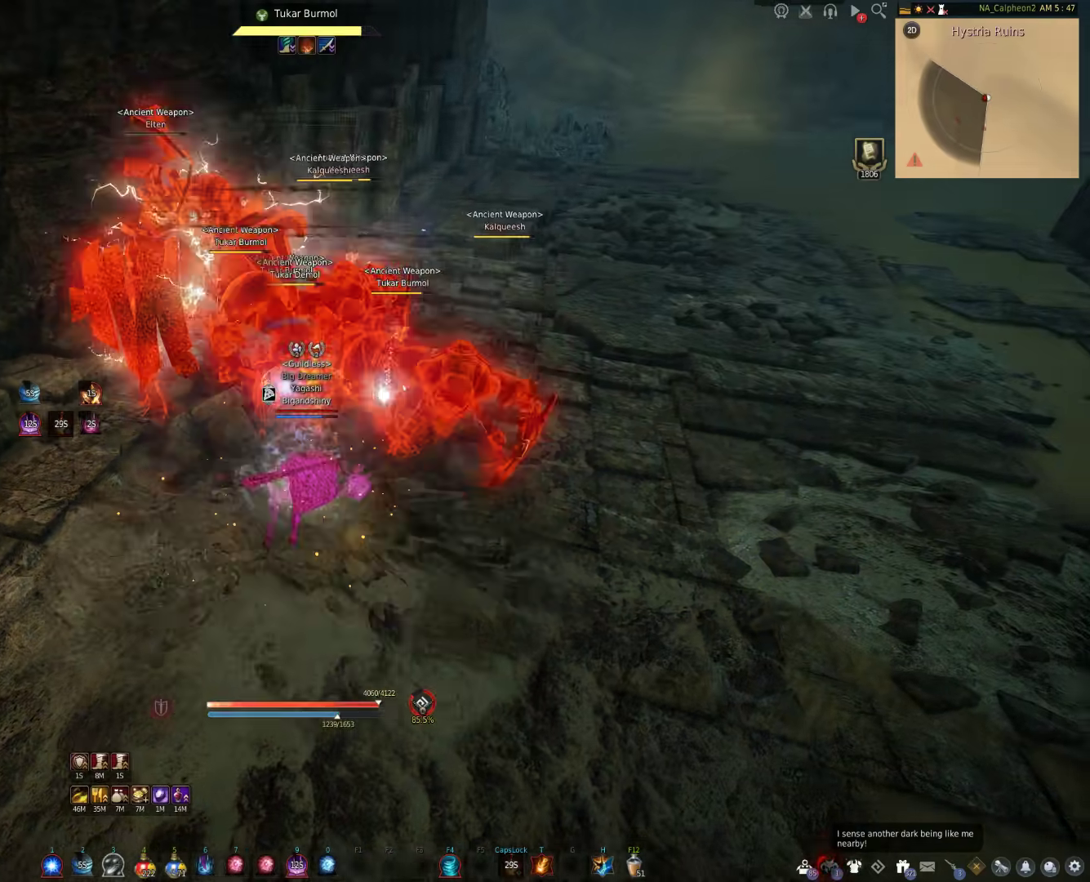
{"keys": ["shift"], "mouse": [], "events": [[17, "mouse_left", "up"], [150, "shift", "down"]]}
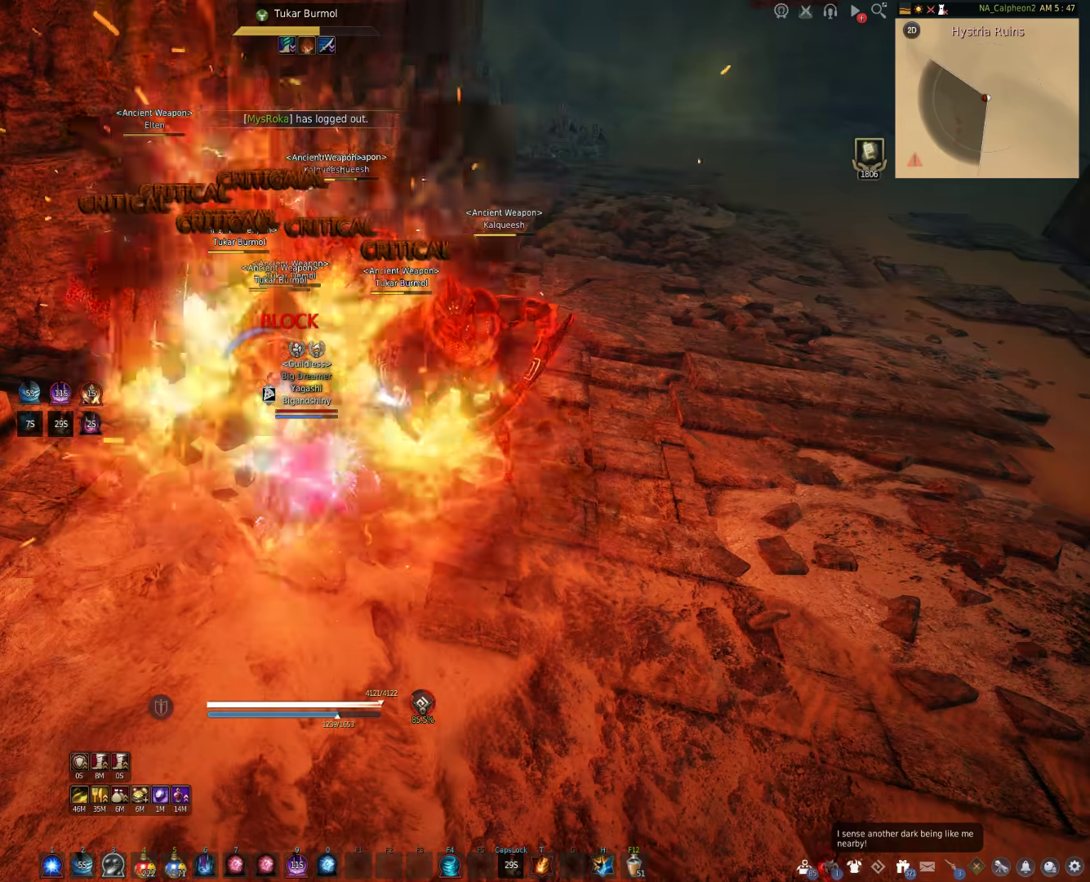
{"keys": [], "mouse": ["right"], "events": [[300, "shift", "up"], [350, "mouse_right", "down"]]}
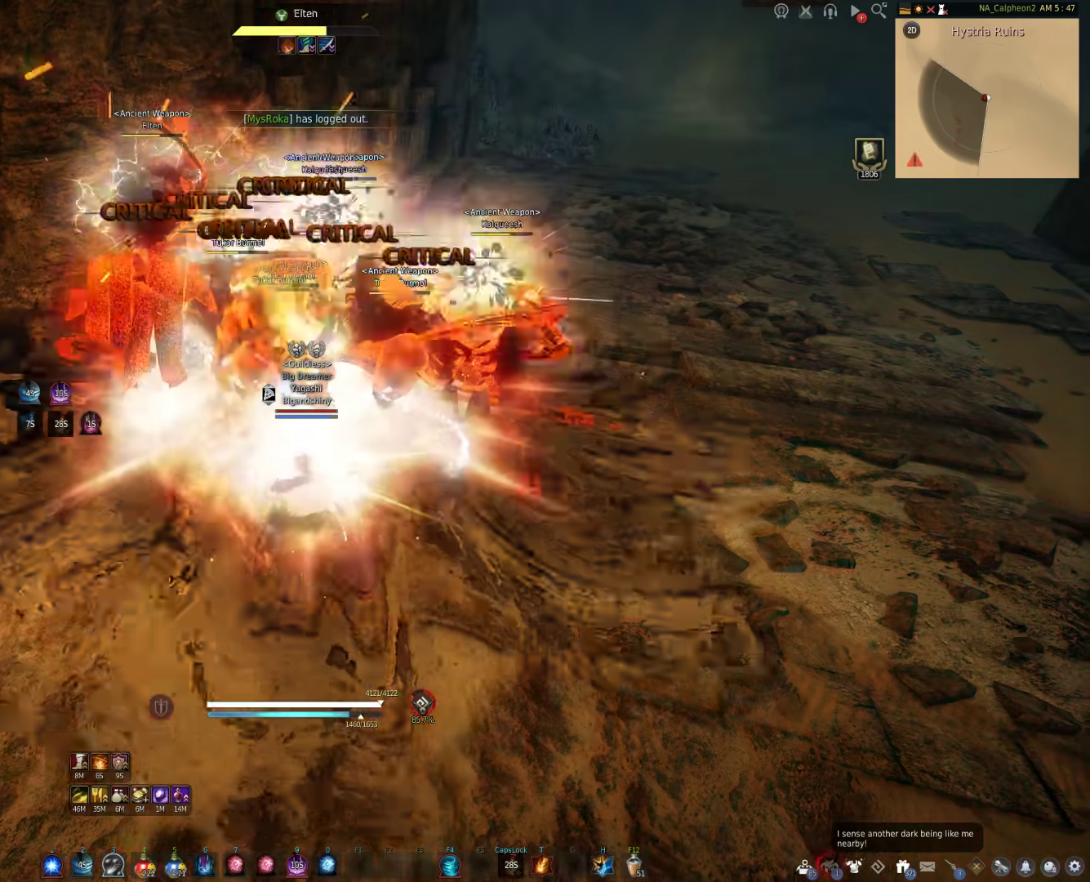
{"keys": ["s"], "mouse": [], "events": [[333, "mouse_right", "up"], [483, "s", "down"]]}
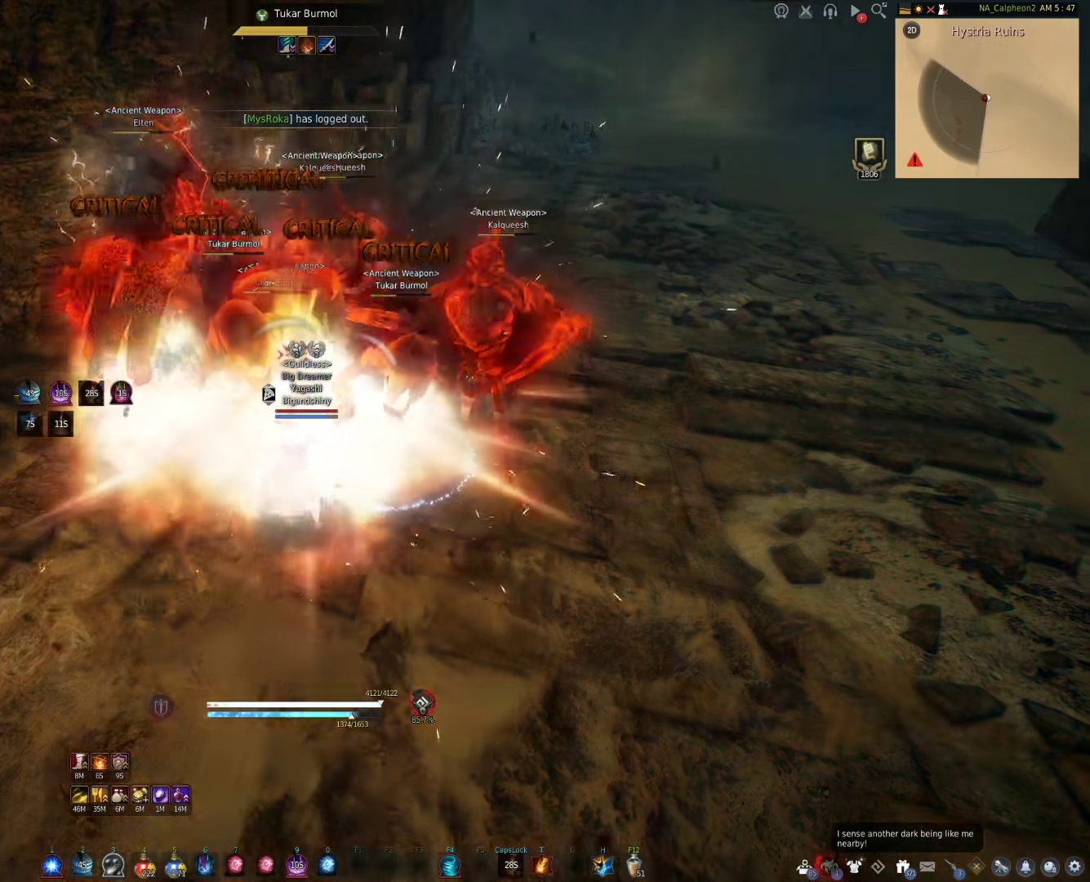
{"keys": ["f", "s"], "mouse": [], "events": [[33, "mouse_left", "down"], [133, "f", "down"], [283, "mouse_left", "up"]]}
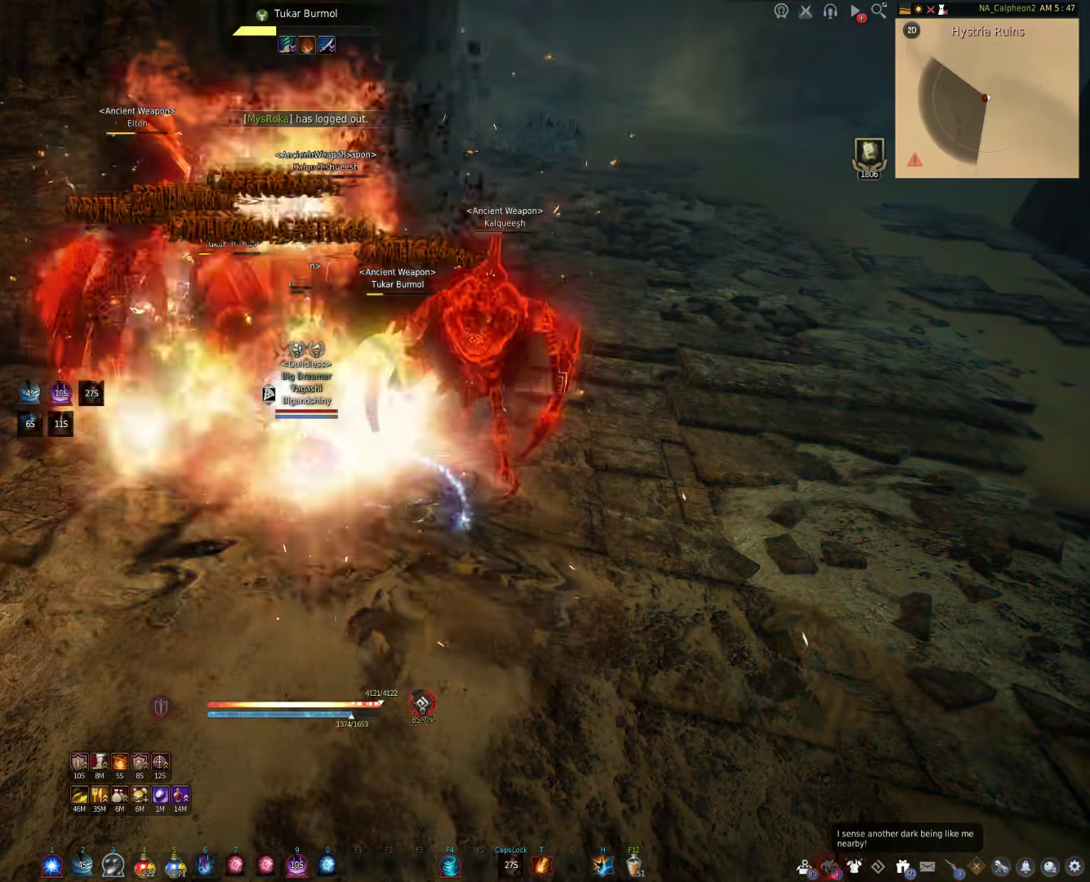
{"keys": [], "mouse": ["right"], "events": [[383, "mouse_right", "down"], [400, "f", "up"], [450, "s", "up"]]}
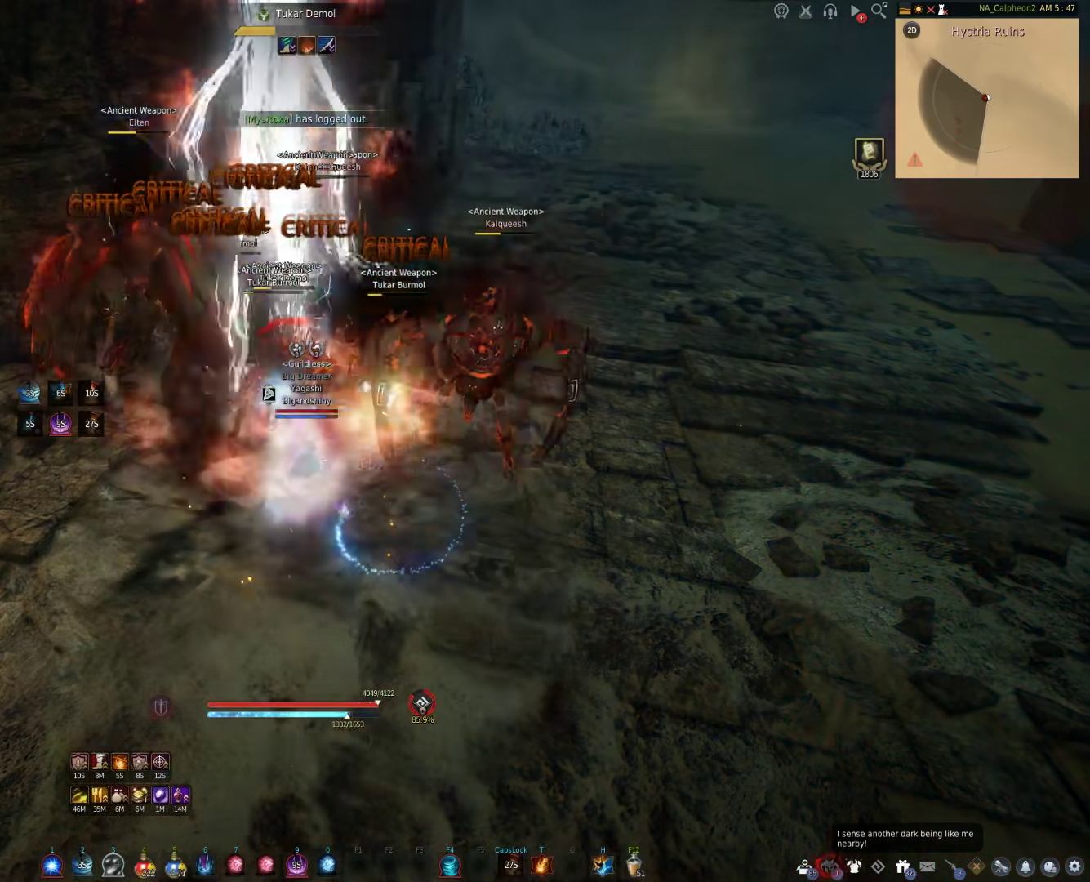
{"keys": [], "mouse": ["right"], "events": []}
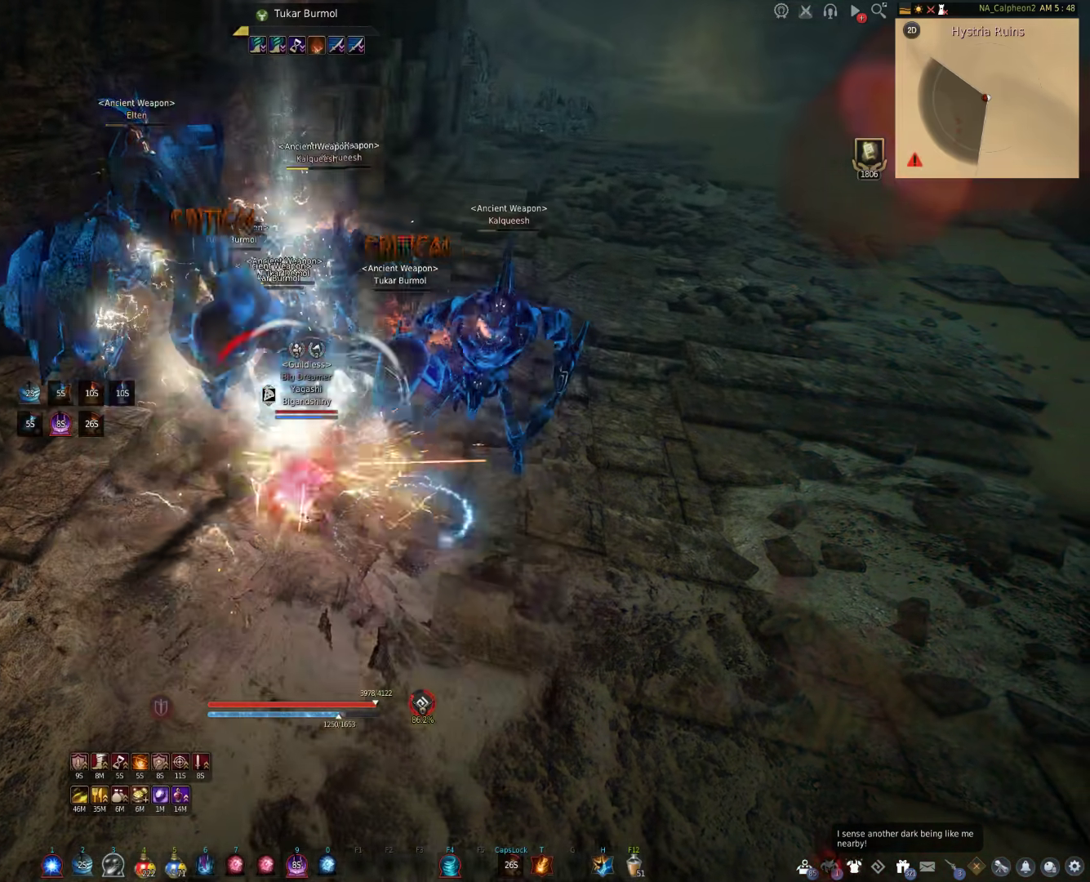
{"keys": [], "mouse": ["right"], "events": []}
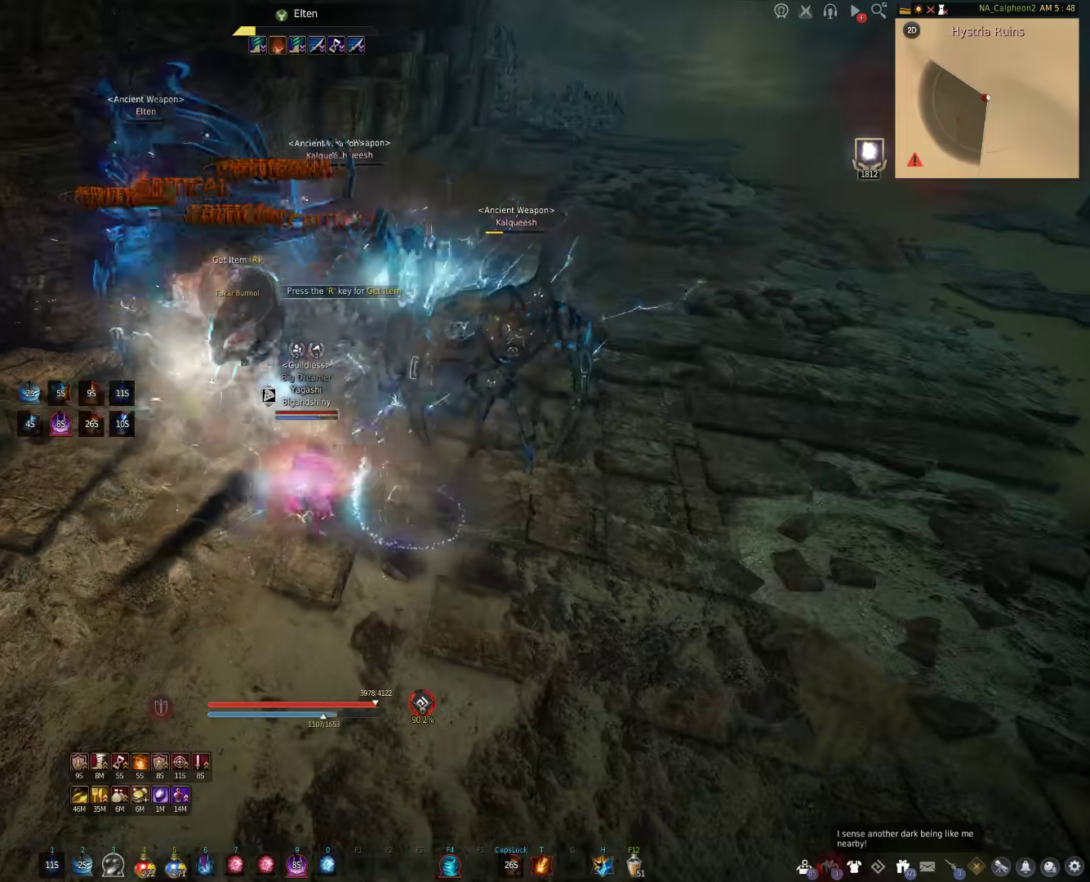
{"keys": [], "mouse": [], "events": [[200, "mouse_right", "up"]]}
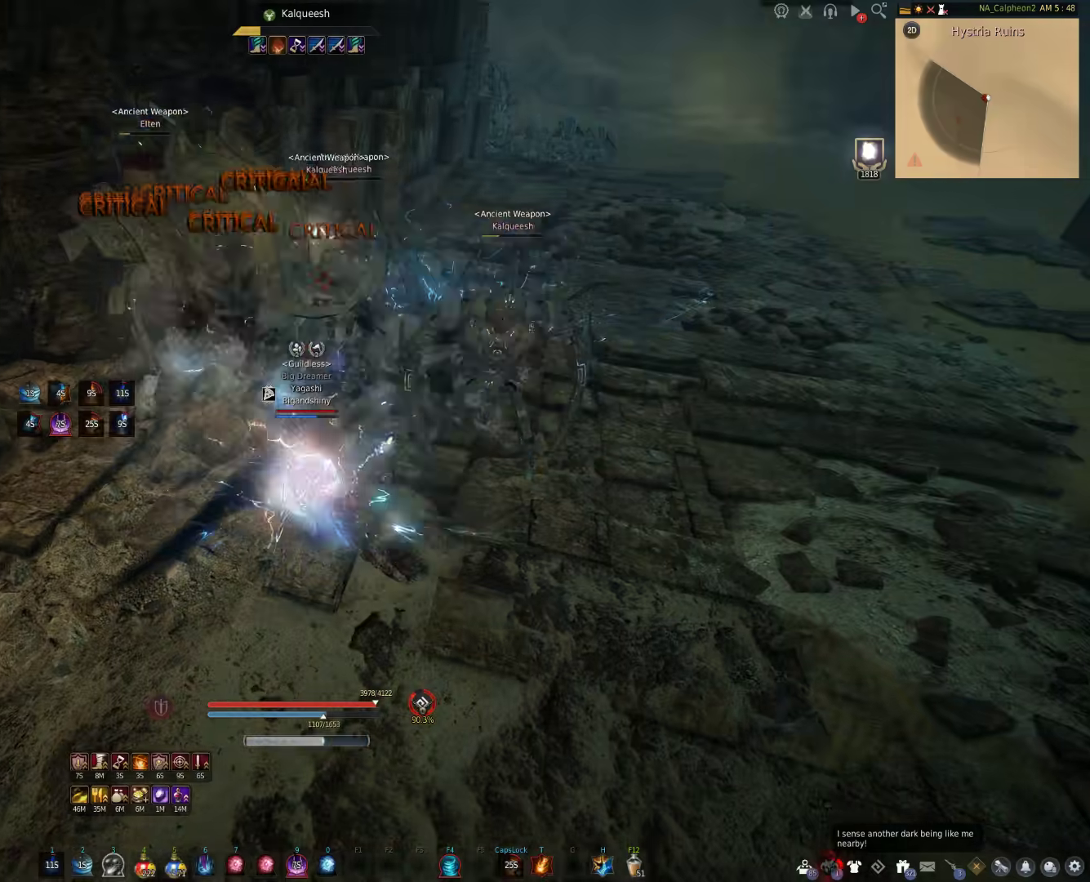
{"keys": ["s"], "mouse": [], "events": [[467, "s", "down"]]}
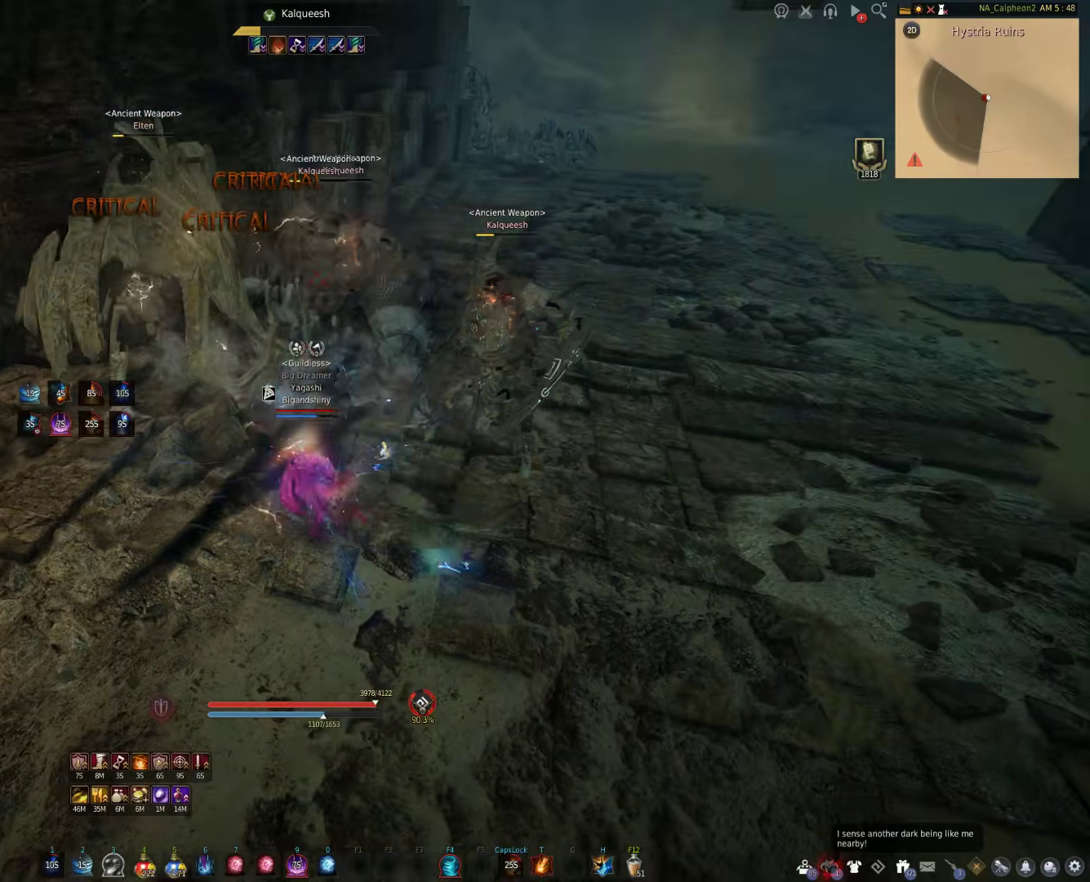
{"keys": ["s"], "mouse": ["right"], "events": [[200, "mouse_right", "down"]]}
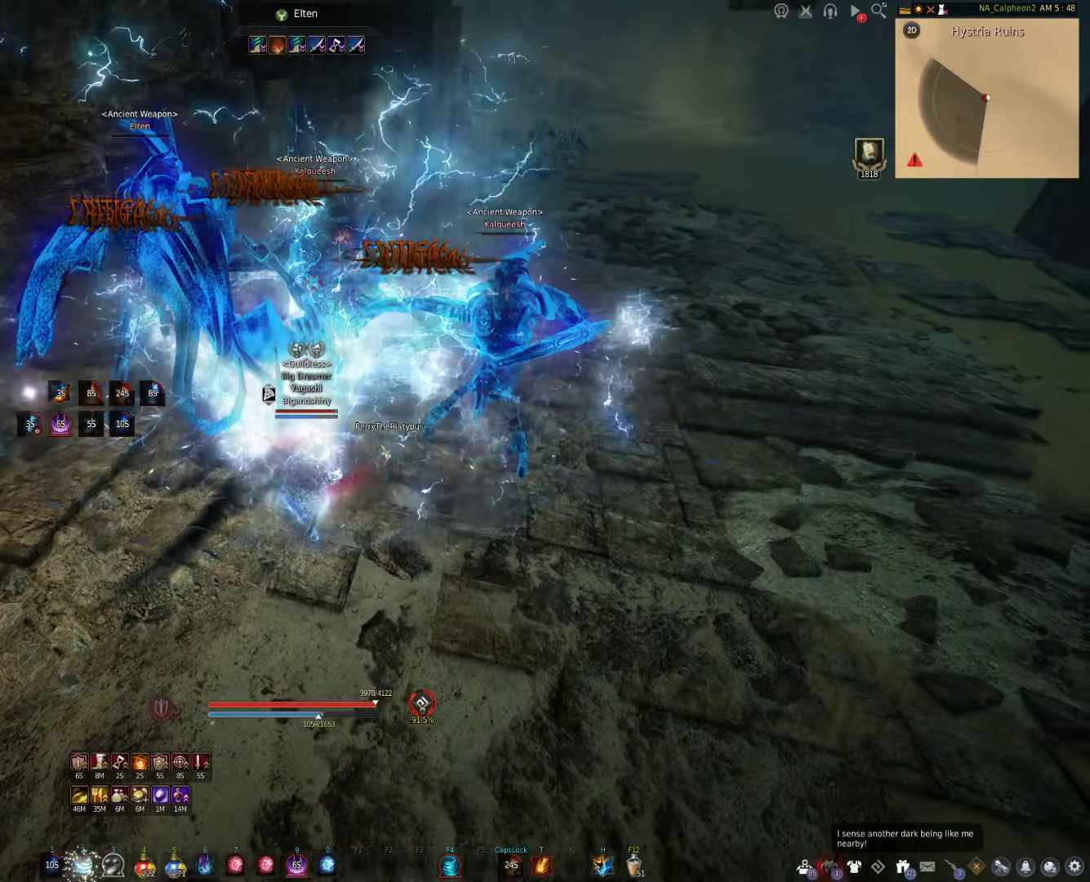
{"keys": ["s"], "mouse": ["right"], "events": []}
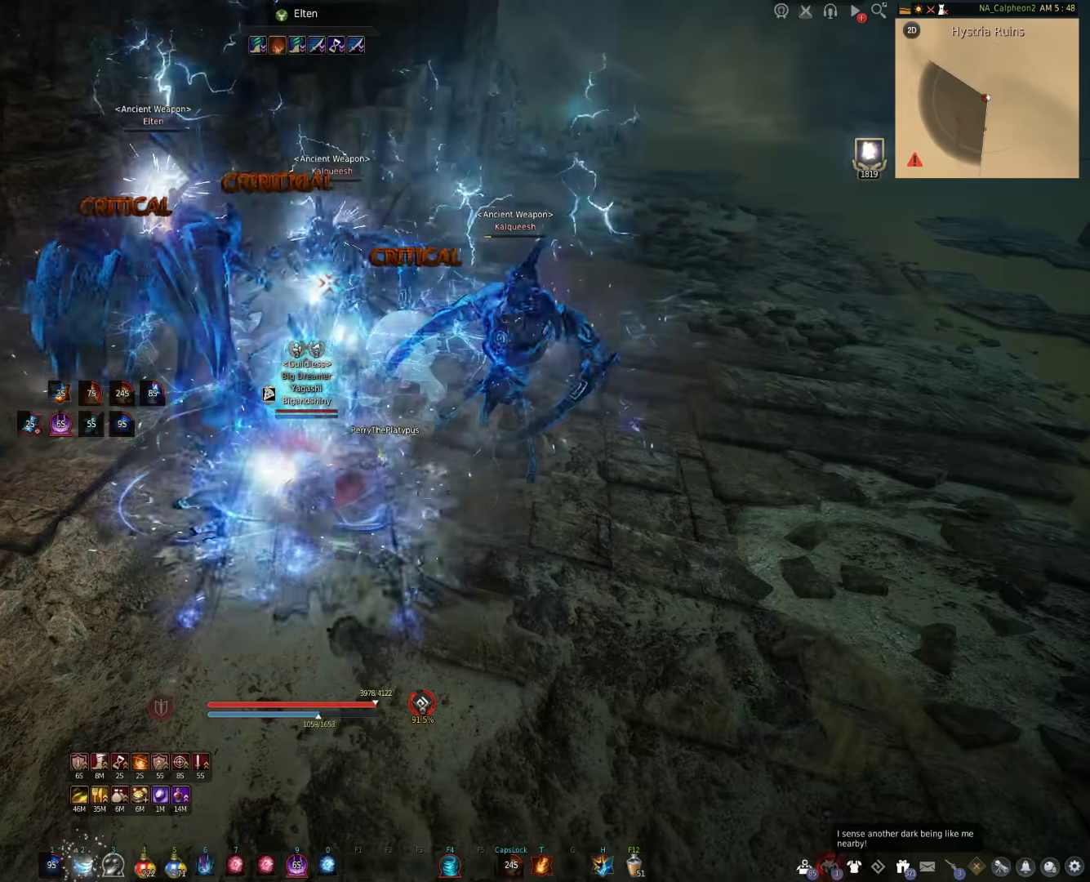
{"keys": ["s"], "mouse": ["right"], "events": []}
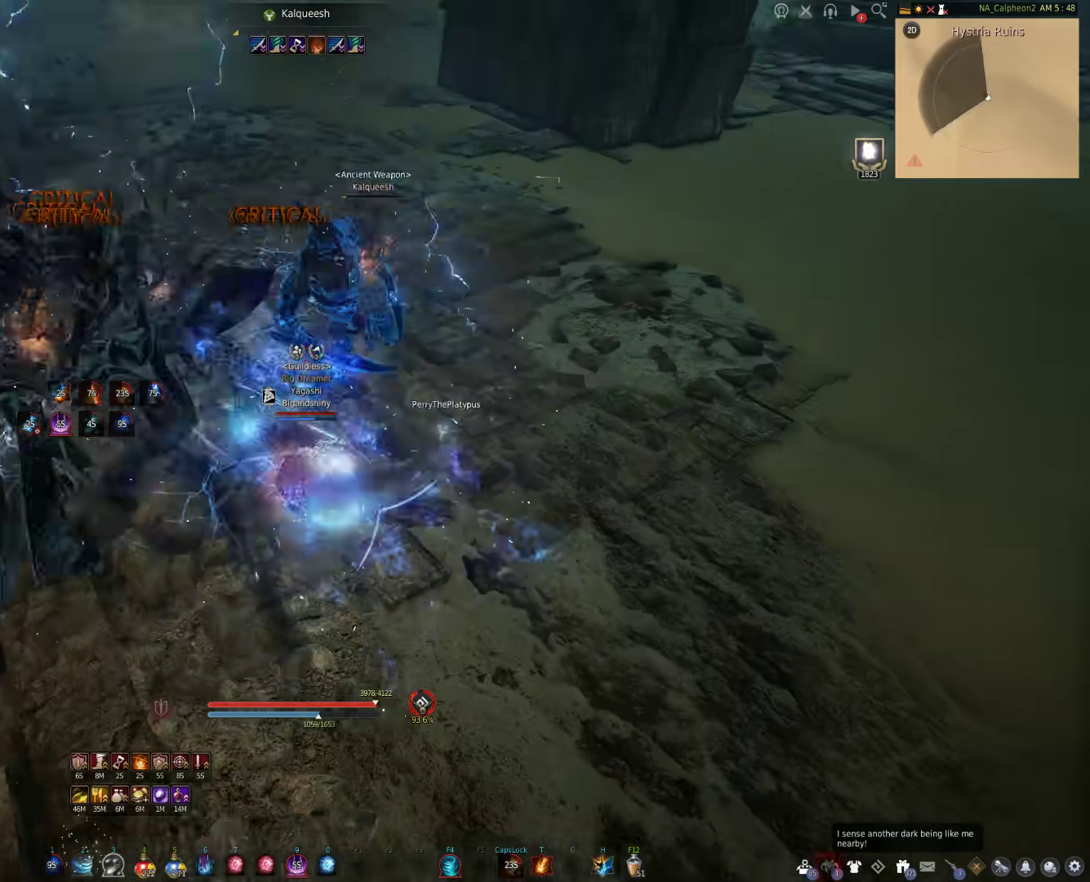
{"keys": [], "mouse": [], "events": [[267, "s", "up"], [317, "mouse_right", "up"]]}
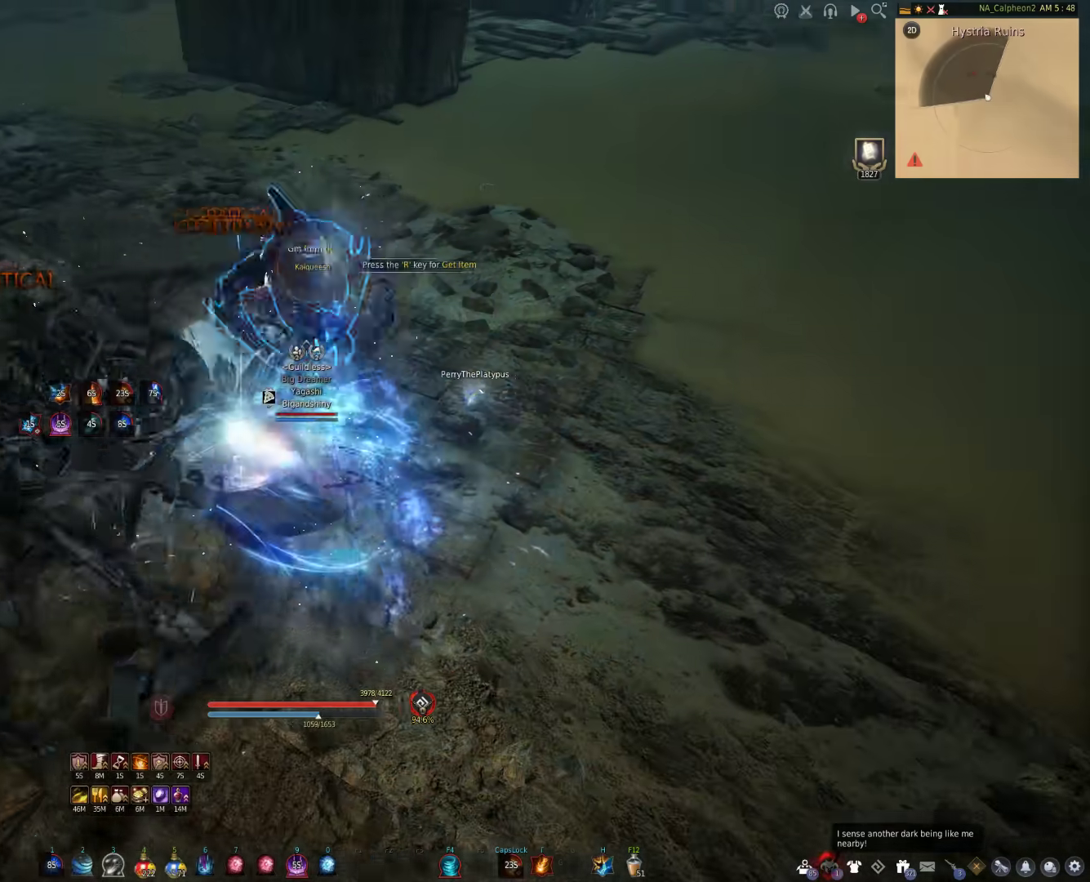
{"keys": ["w"], "mouse": [], "events": [[17, "w", "down"]]}
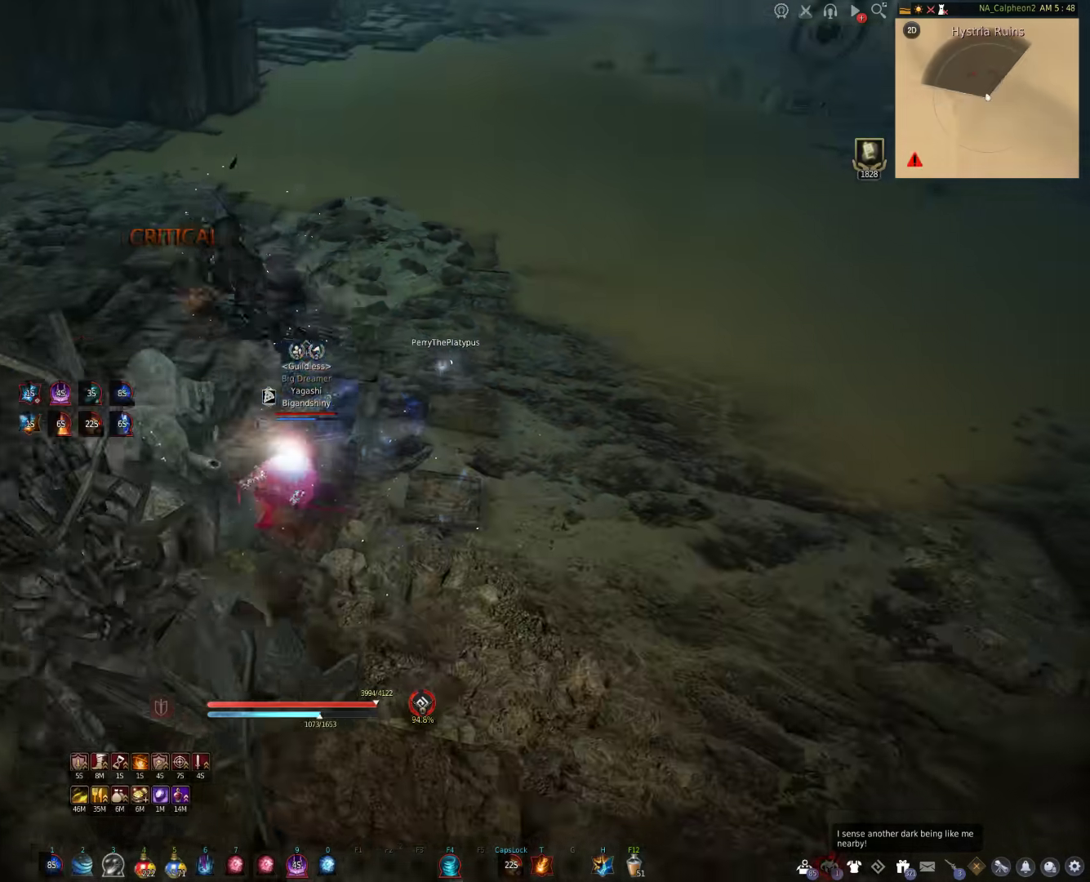
{"keys": ["w"], "mouse": [], "events": []}
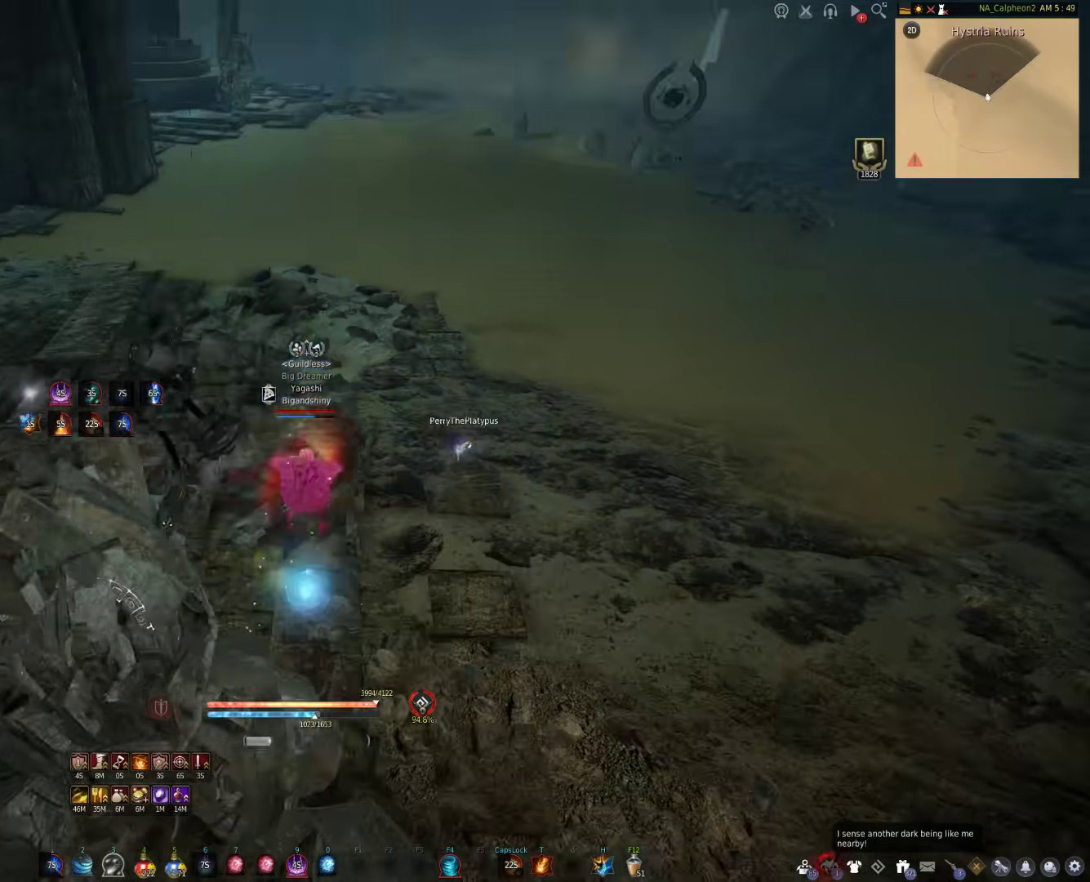
{"keys": [], "mouse": [], "events": [[250, "w", "up"]]}
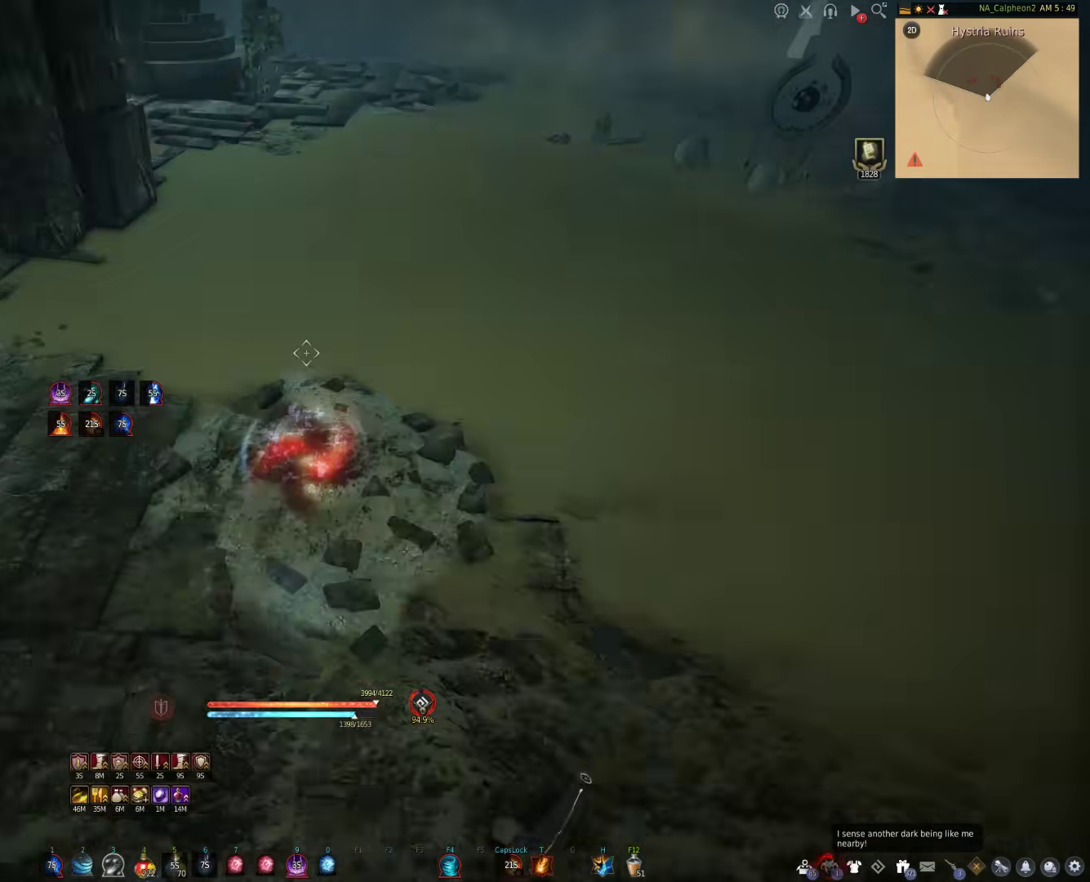
{"keys": ["w"], "mouse": [], "events": [[150, "space", "down"], [283, "w", "down"], [317, "space", "up"]]}
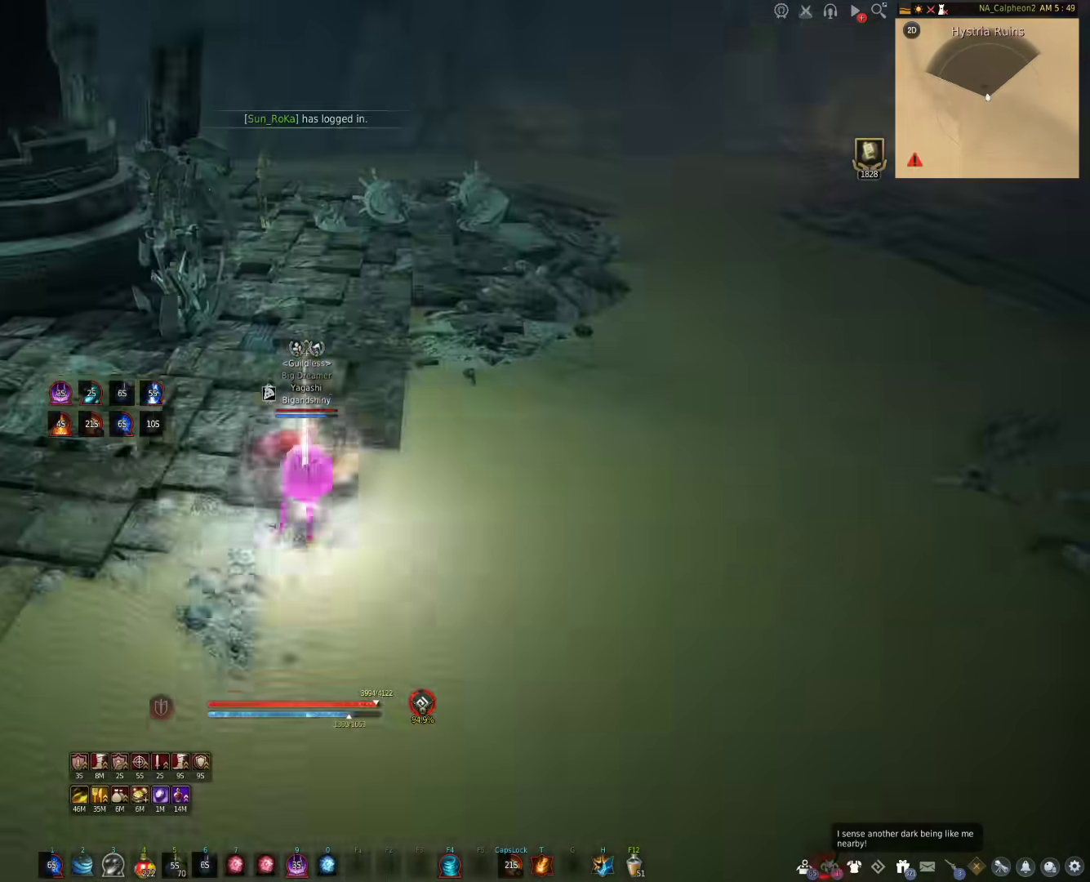
{"keys": ["shift", "w"], "mouse": [], "events": [[33, "shift", "down"]]}
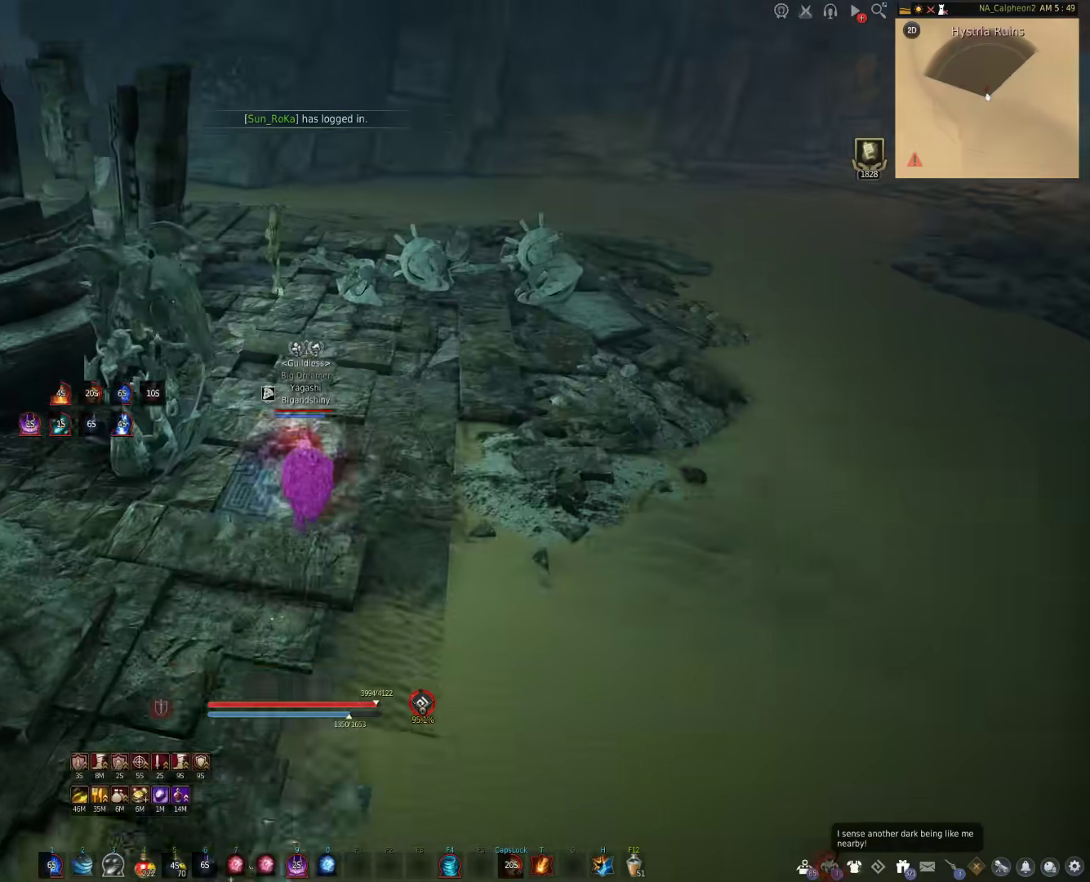
{"keys": [], "mouse": ["right"], "events": [[250, "mouse_right", "down"], [383, "w", "up"], [483, "shift", "up"]]}
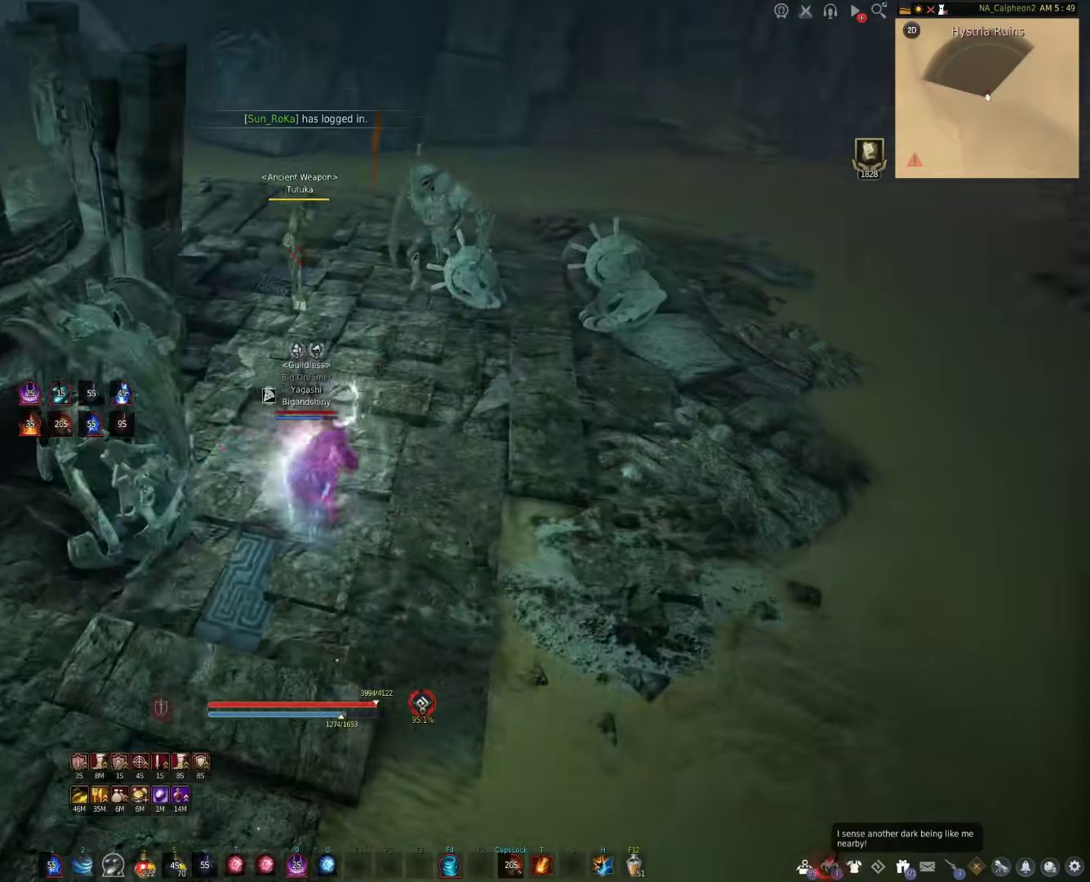
{"keys": [], "mouse": ["right"], "events": []}
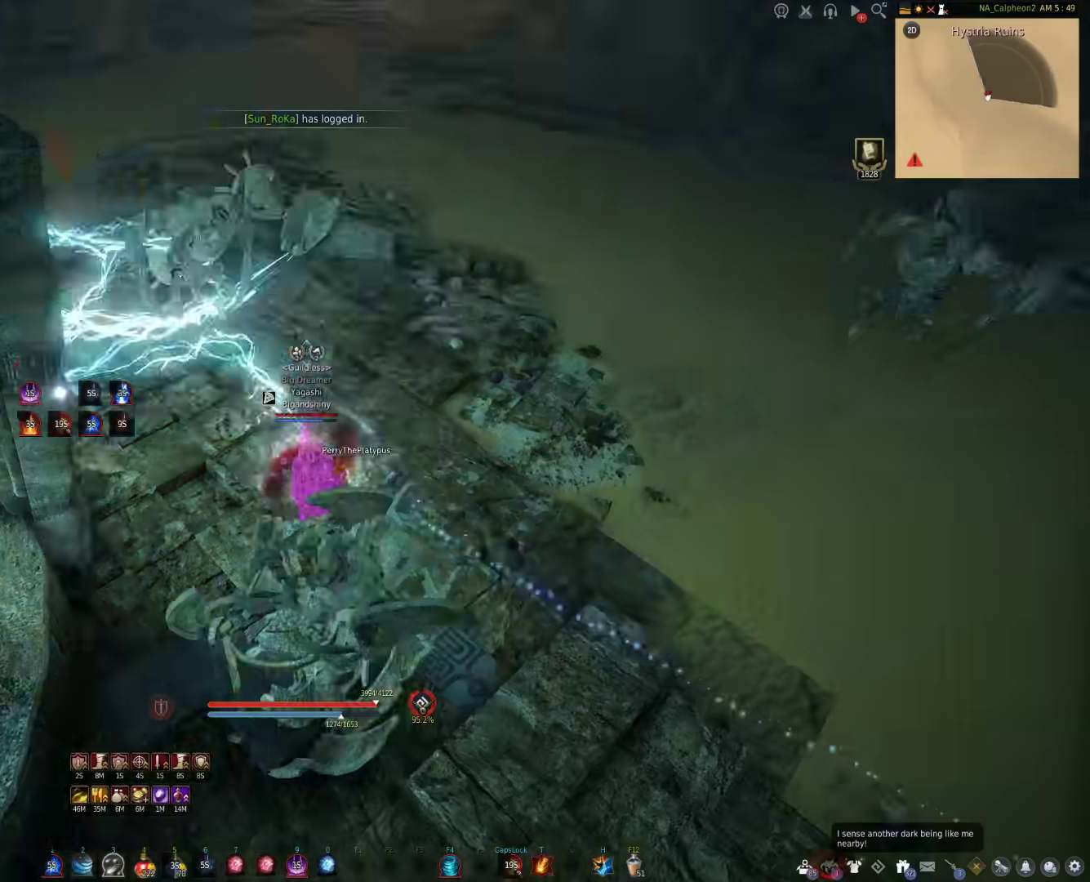
{"keys": [], "mouse": [], "events": [[367, "mouse_right", "up"]]}
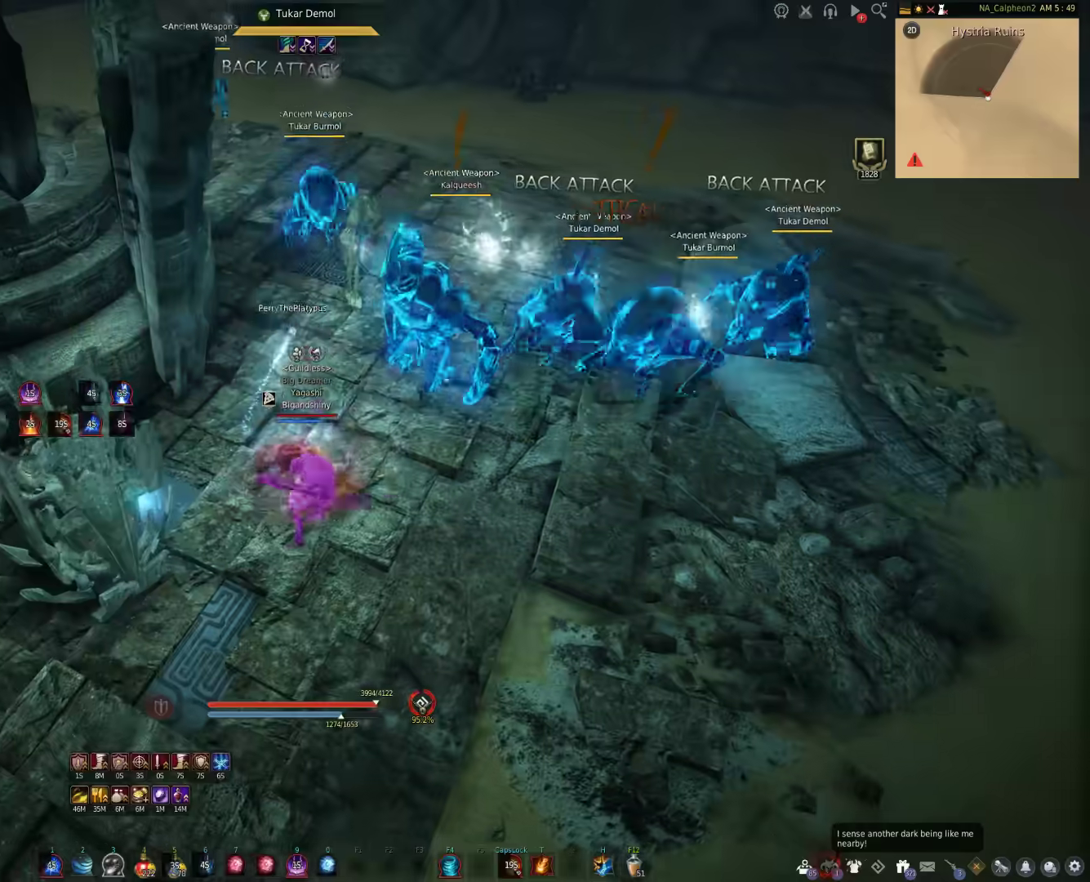
{"keys": [], "mouse": [], "events": [[83, "a", "down"], [300, "shift", "down"], [500, "a", "up"], [500, "shift", "up"]]}
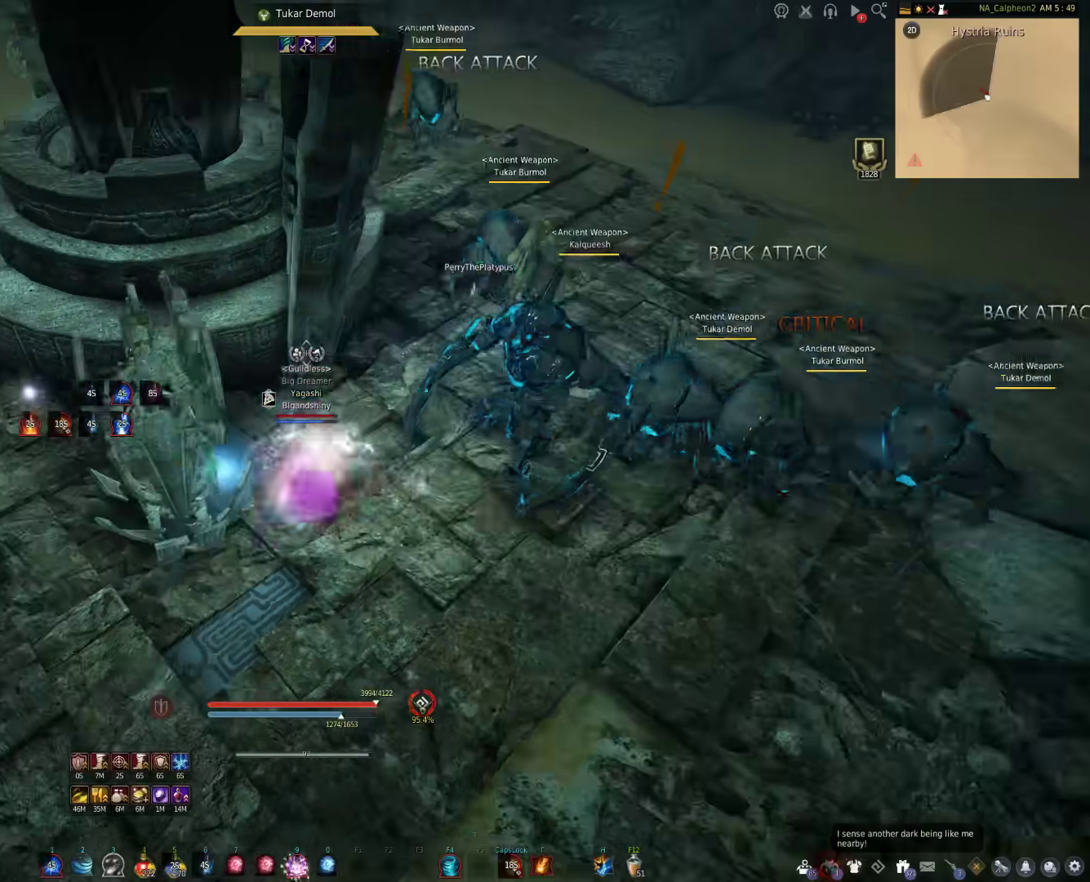
{"keys": ["w"], "mouse": [], "events": [[300, "w", "down"]]}
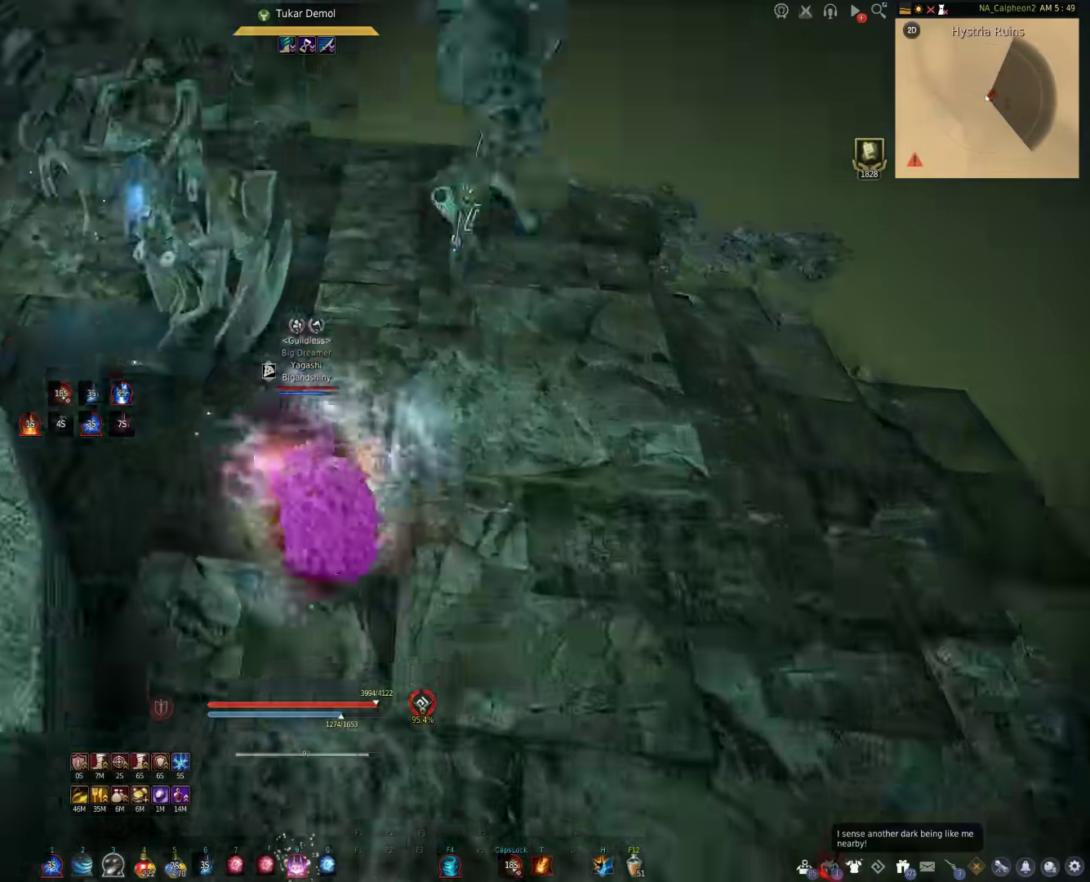
{"keys": [], "mouse": [], "events": [[300, "w", "up"]]}
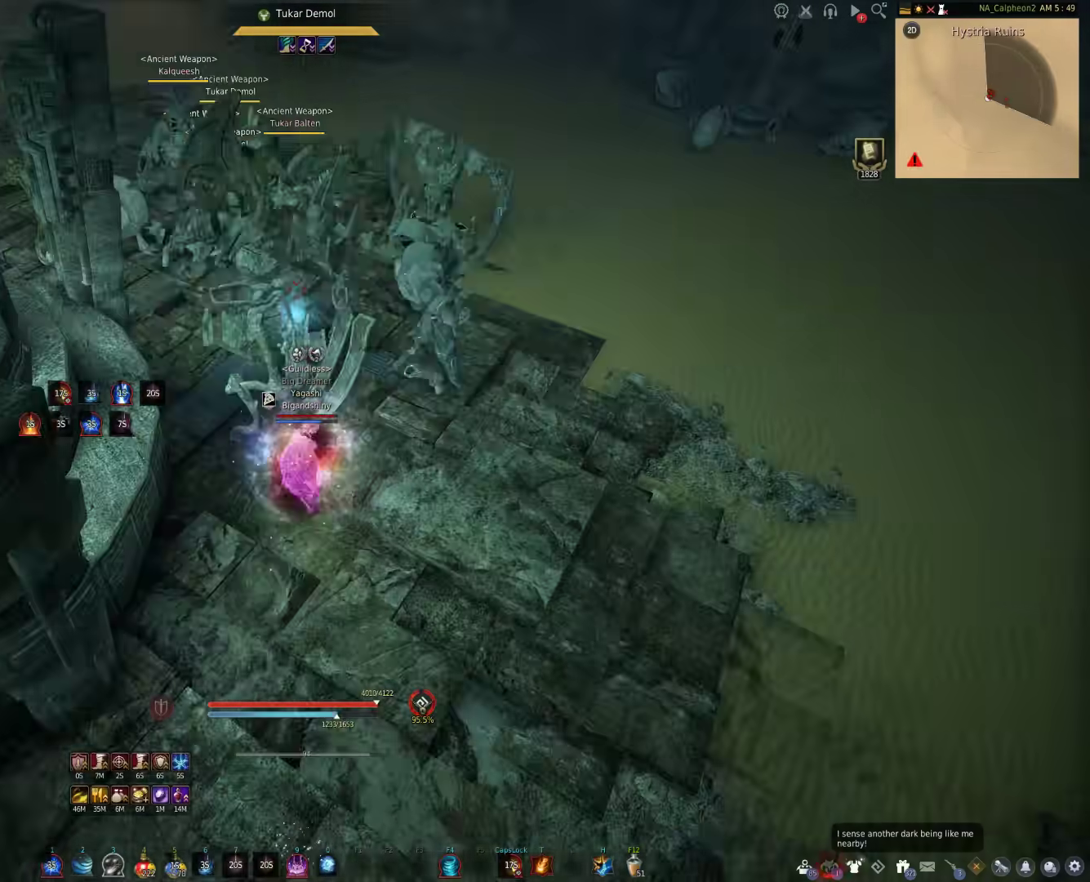
{"keys": ["f", "shift"], "mouse": [], "events": [[167, "shift", "down"], [417, "f", "down"]]}
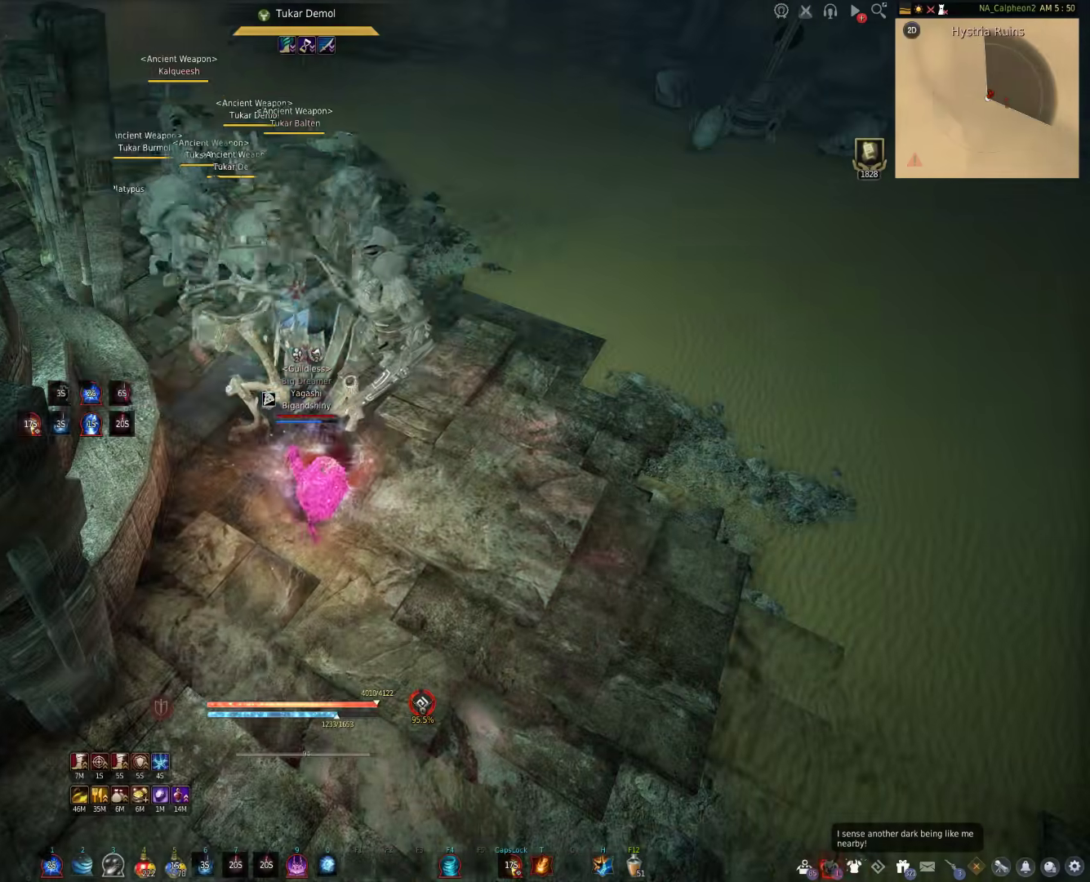
{"keys": [], "mouse": [], "events": [[433, "f", "up"], [467, "shift", "up"]]}
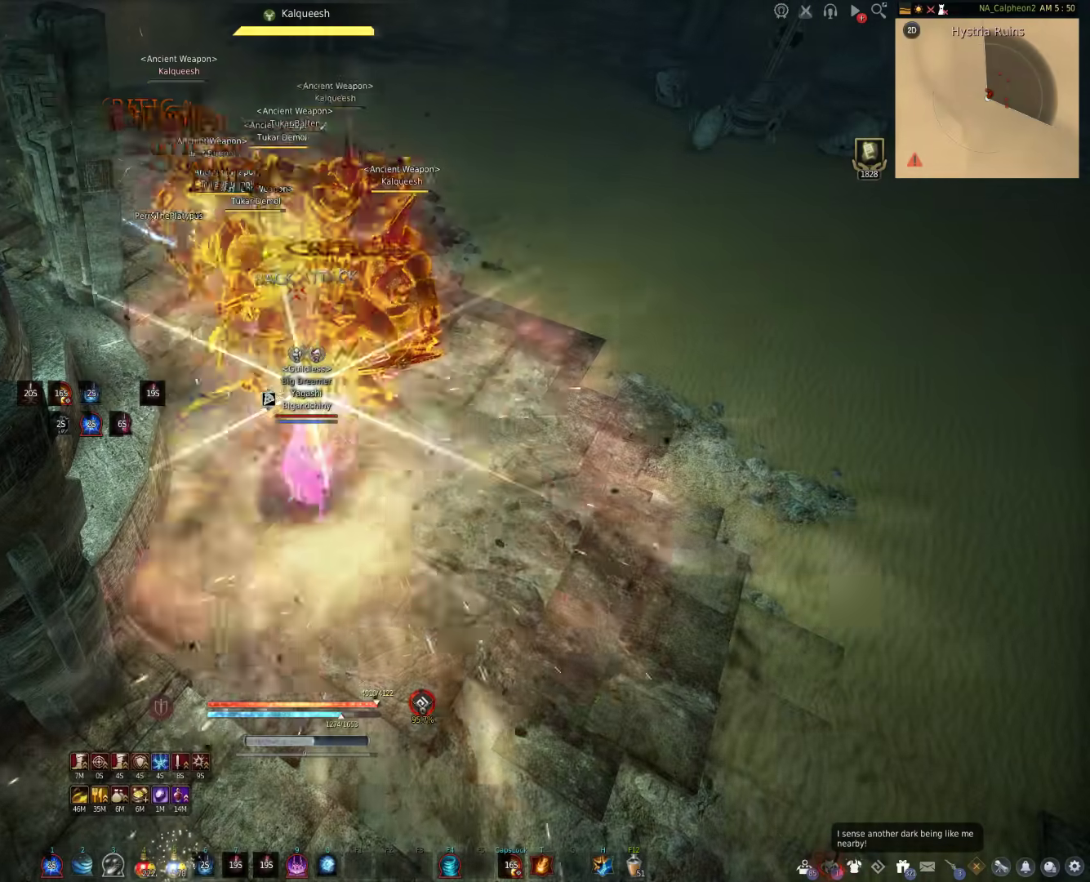
{"keys": [], "mouse": [], "events": []}
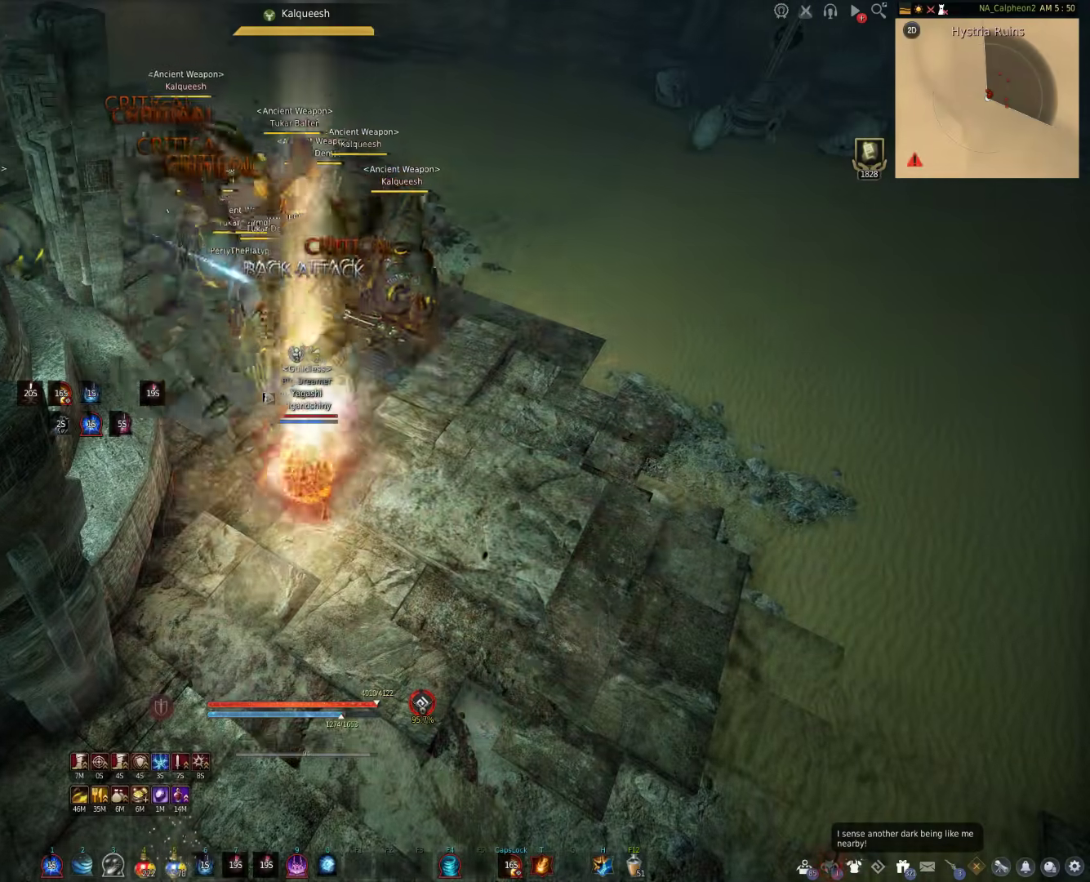
{"keys": ["f"], "mouse": [], "events": [[133, "f", "down"]]}